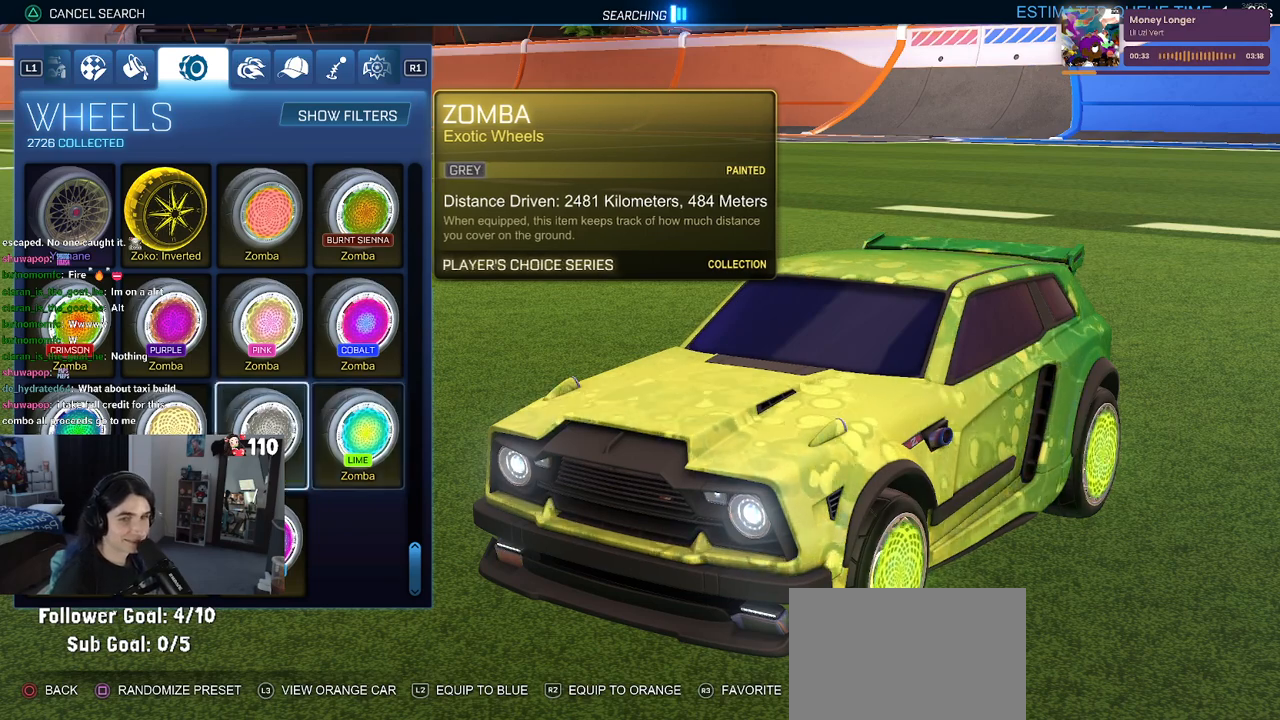
Gameplay with a controller (PlayStation layout); each line is a JSON object with the inputs held at the frame after it. "events" lists button and stick changes between this image and that frame as [ms after this image, input, new state], when the widget could be followed in between.
{"buttons": [], "left_stick": "center", "right_stick": "center", "events": [[50, "DPAD_LEFT", "down"], [150, "DPAD_LEFT", "up"], [200, "DPAD_LEFT", "down"], [300, "DPAD_LEFT", "up"]]}
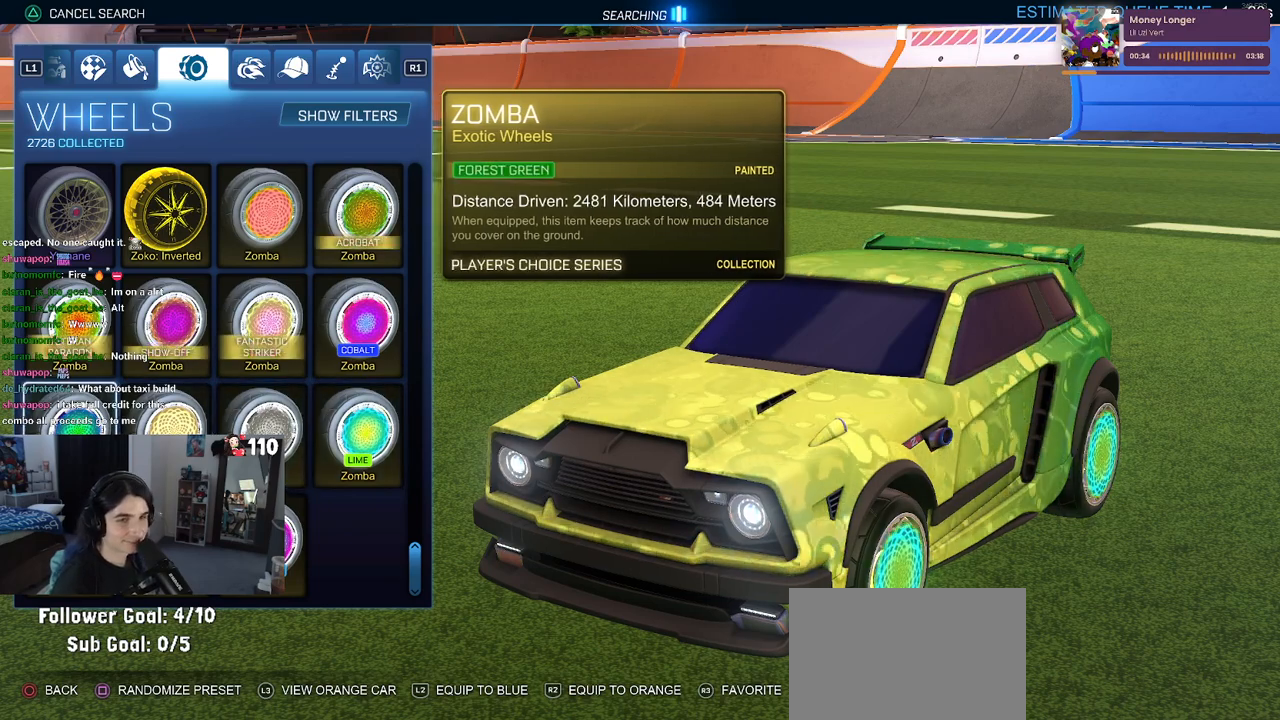
{"buttons": [], "left_stick": "center", "right_stick": "center", "events": []}
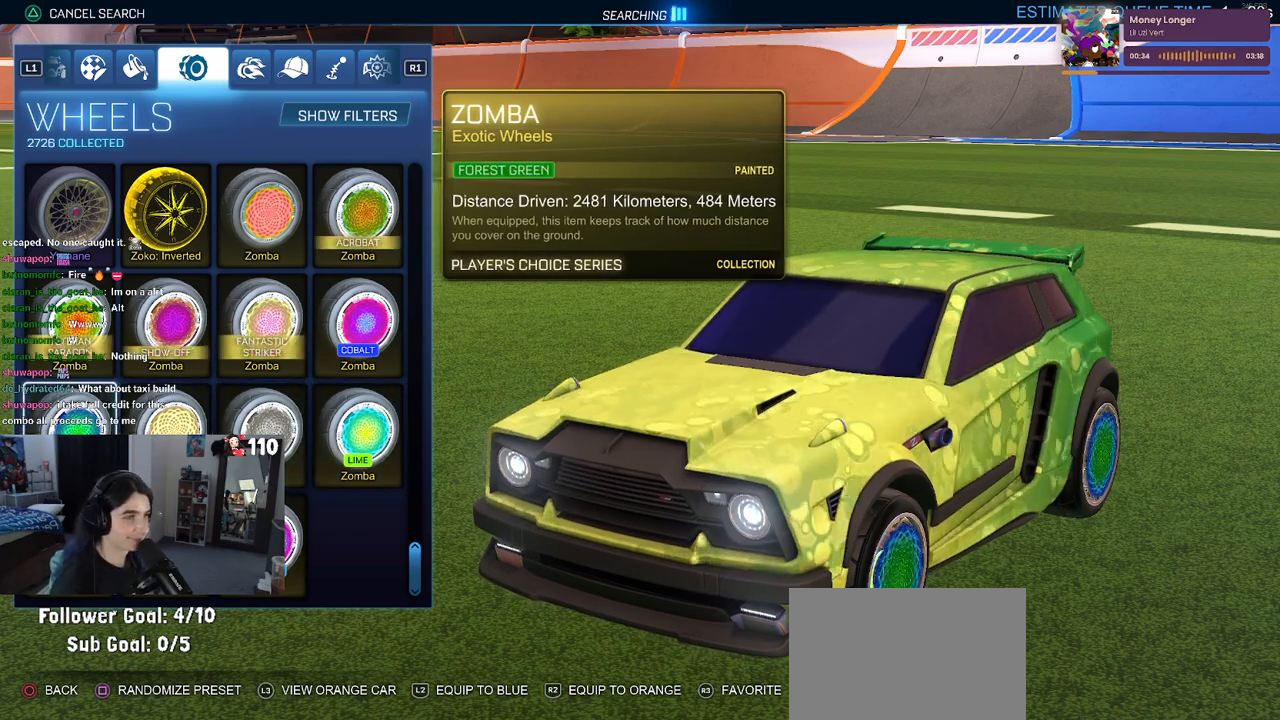
{"buttons": [], "left_stick": "center", "right_stick": "center", "events": []}
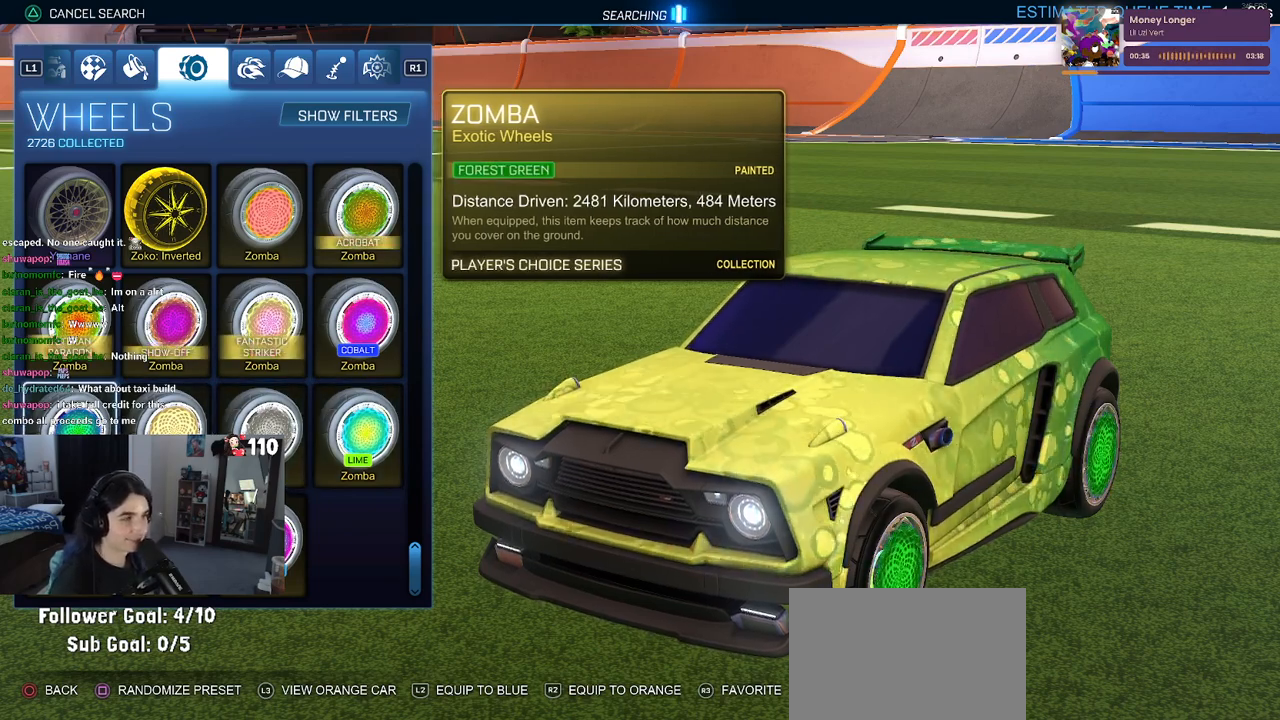
{"buttons": [], "left_stick": "center", "right_stick": "center", "events": []}
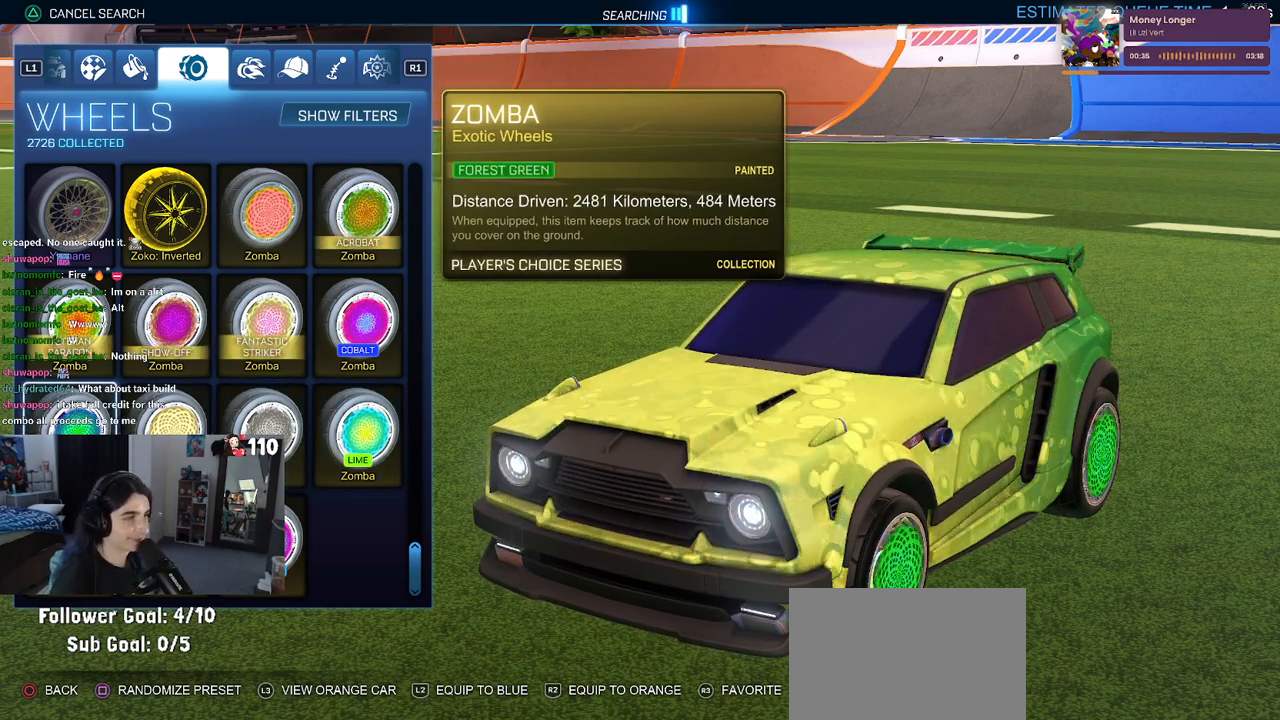
{"buttons": [], "left_stick": "center", "right_stick": "center", "events": []}
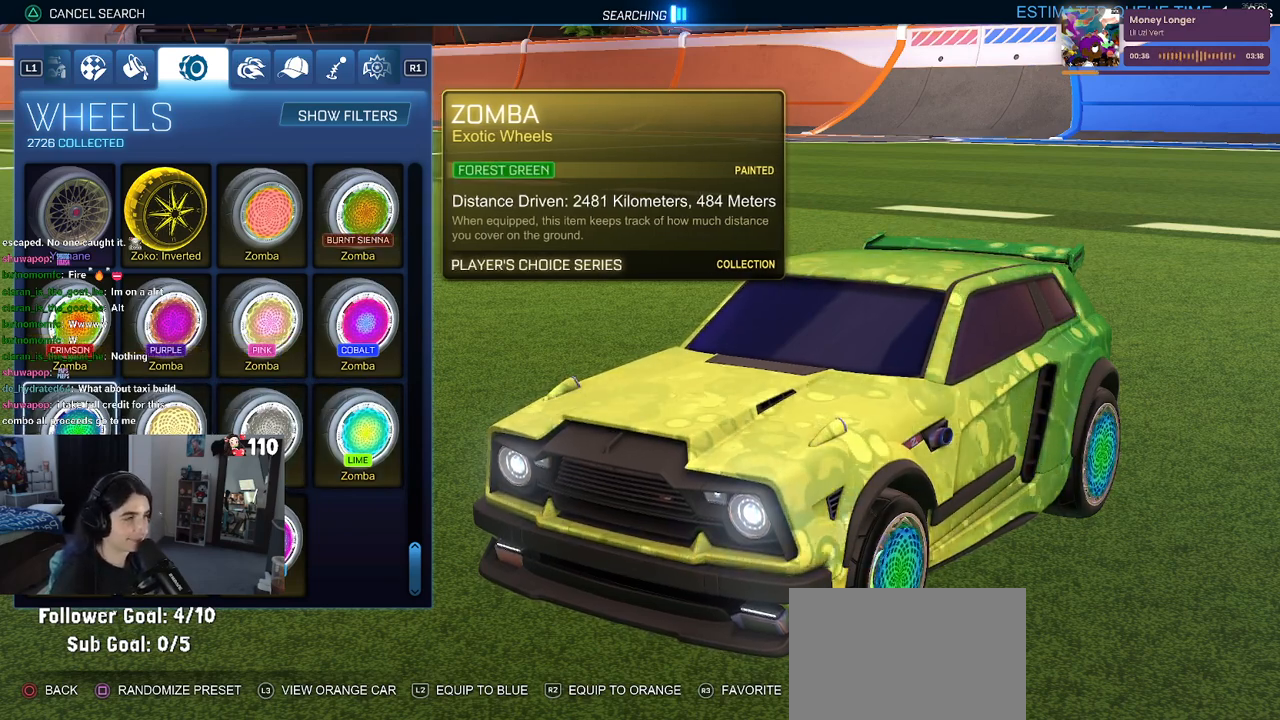
{"buttons": ["DPAD_DOWN"], "left_stick": "center", "right_stick": "center", "events": [[433, "DPAD_DOWN", "down"]]}
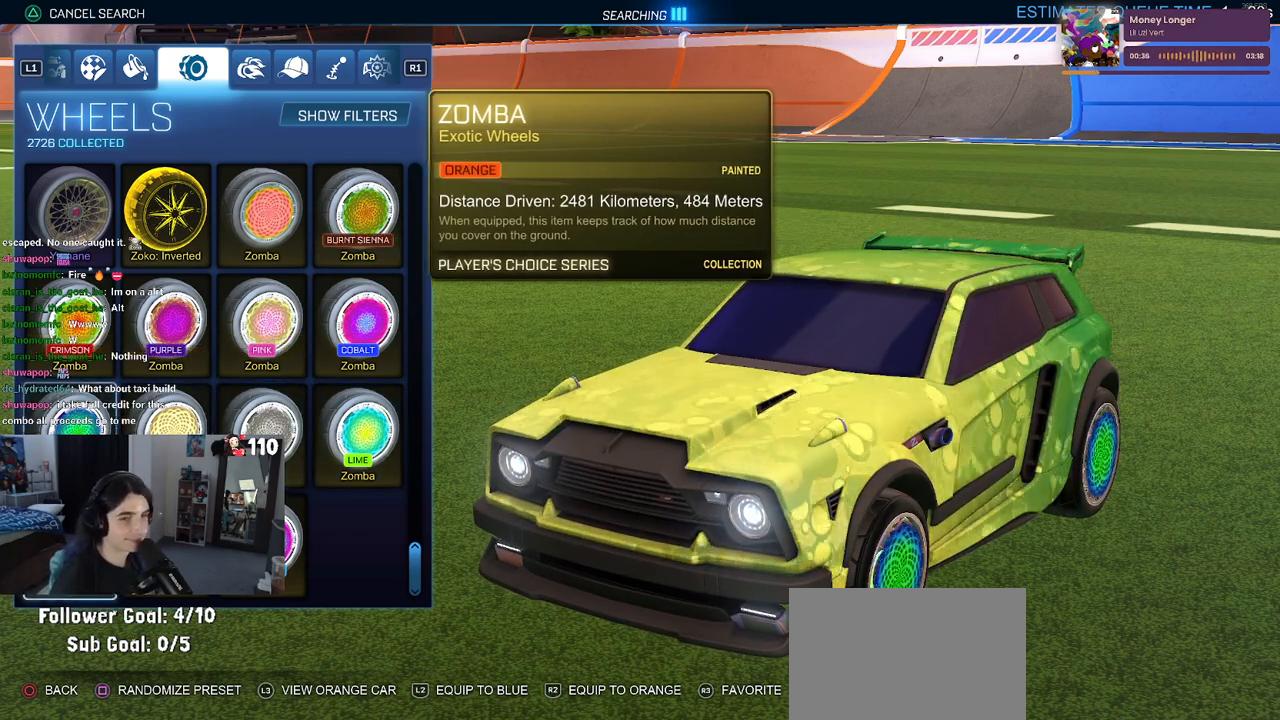
{"buttons": [], "left_stick": "center", "right_stick": "center", "events": [[50, "DPAD_DOWN", "up"]]}
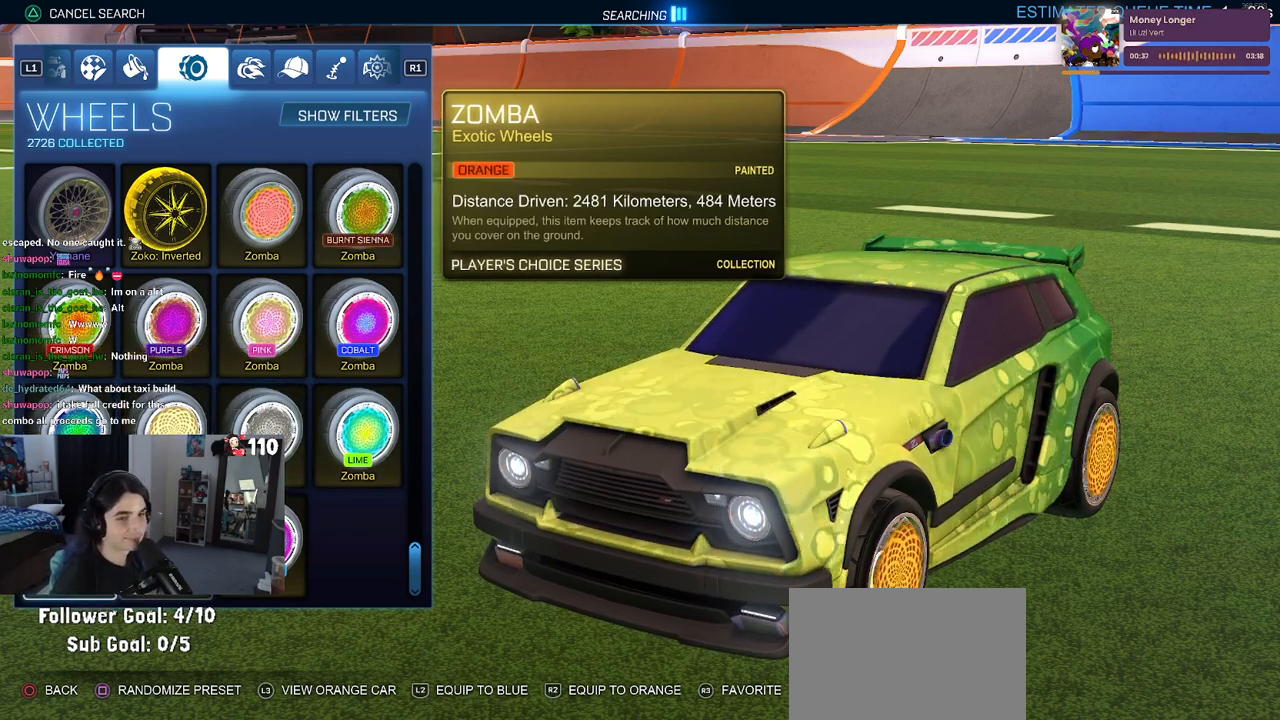
{"buttons": [], "left_stick": "center", "right_stick": "center", "events": [[33, "DPAD_RIGHT", "down"], [100, "DPAD_RIGHT", "up"]]}
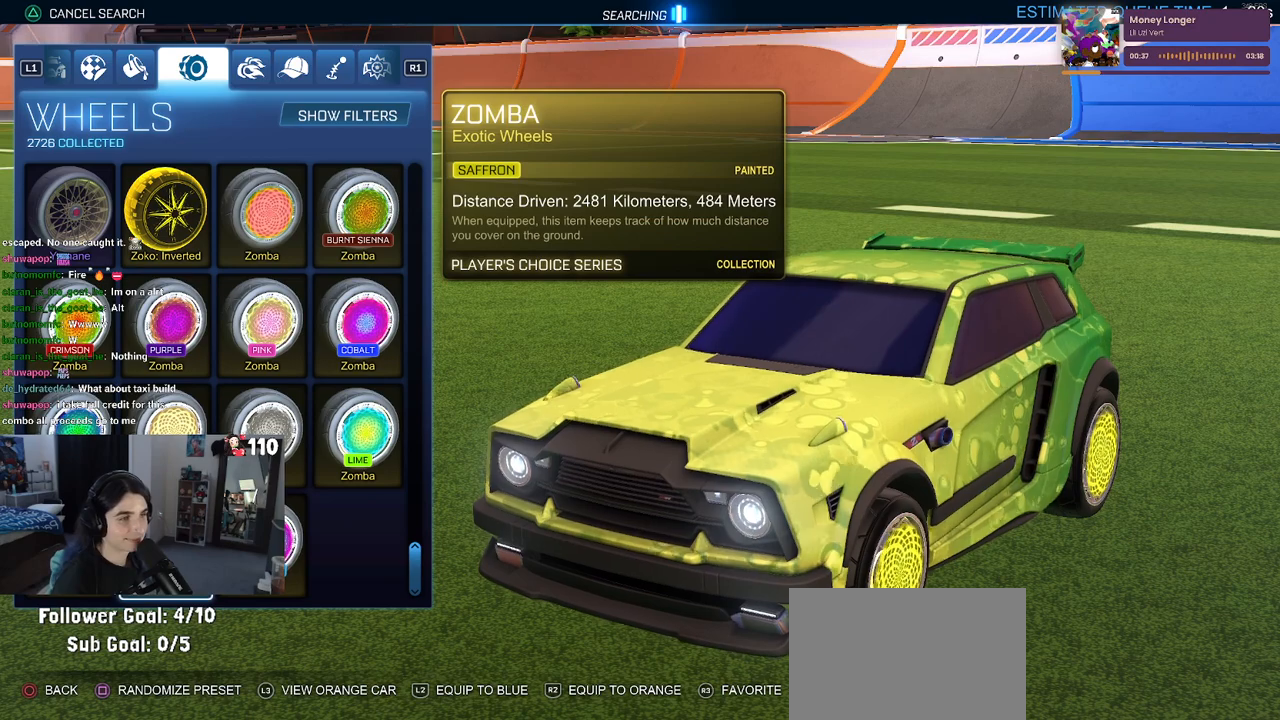
{"buttons": [], "left_stick": "center", "right_stick": "center", "events": []}
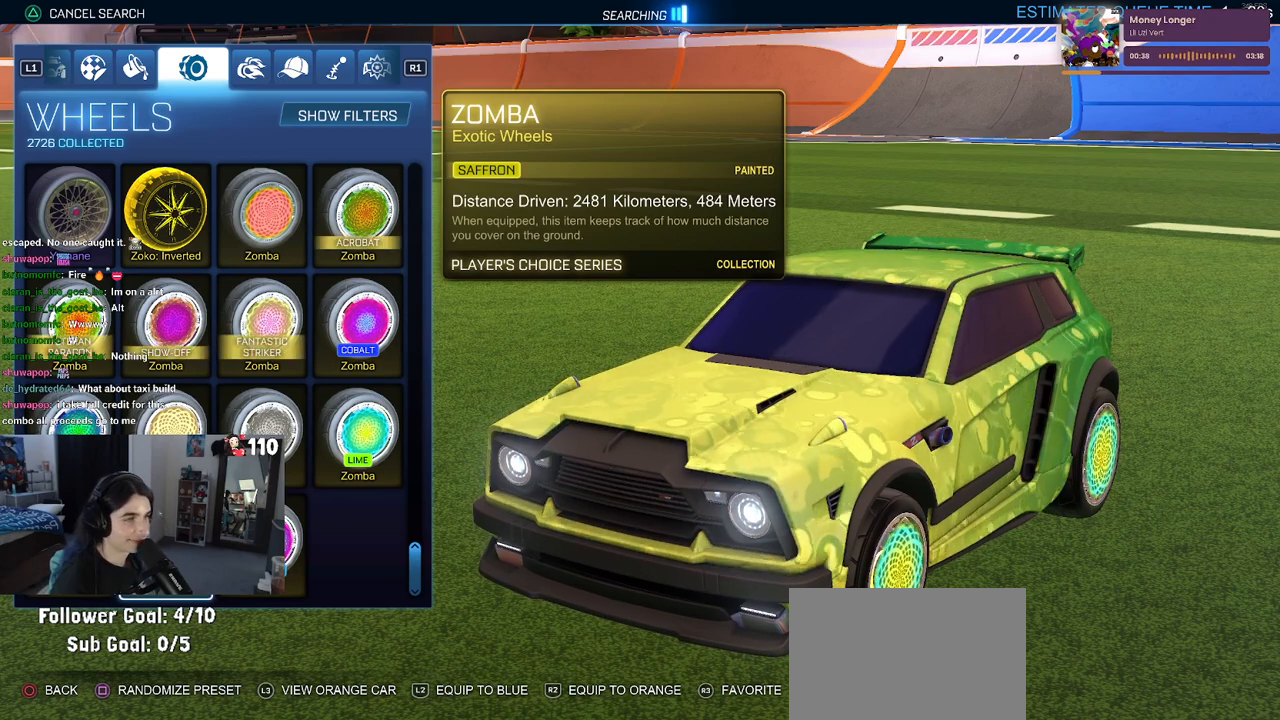
{"buttons": [], "left_stick": "center", "right_stick": "center", "events": []}
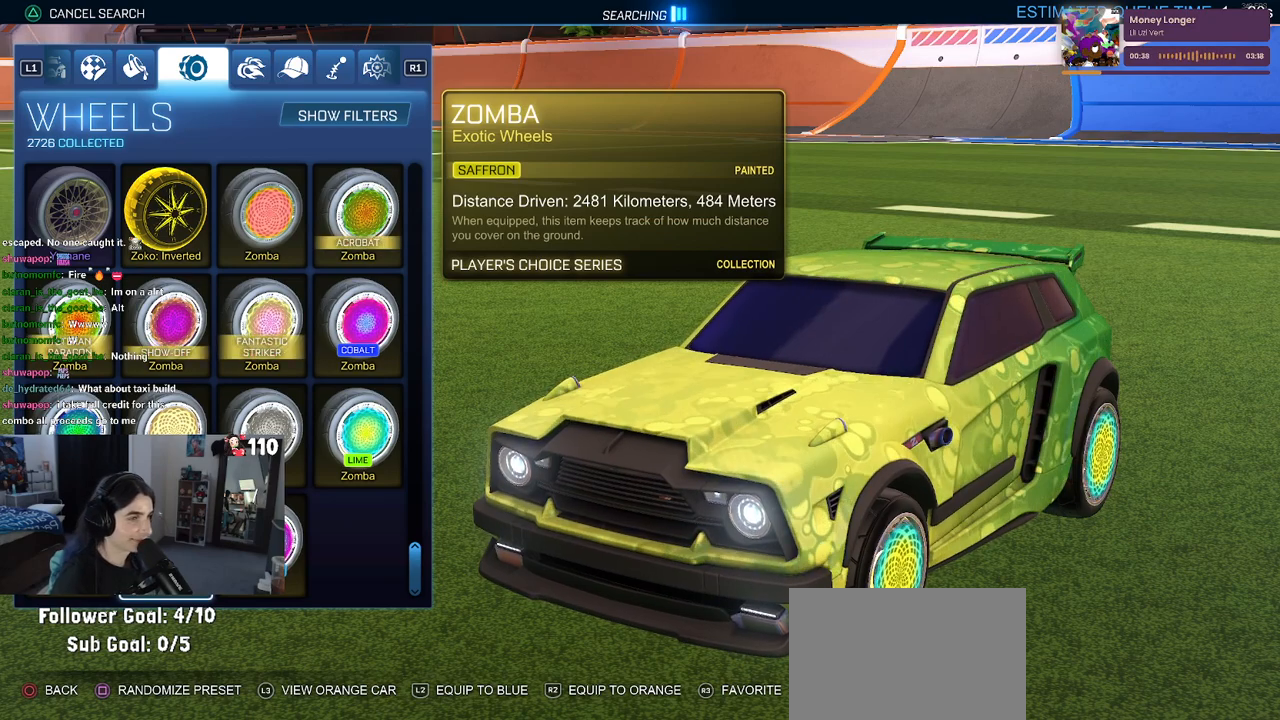
{"buttons": ["DPAD_RIGHT"], "left_stick": "center", "right_stick": "center", "events": [[183, "DPAD_RIGHT", "down"], [250, "DPAD_RIGHT", "up"], [367, "DPAD_UP", "down"], [433, "DPAD_UP", "up"], [450, "DPAD_RIGHT", "down"]]}
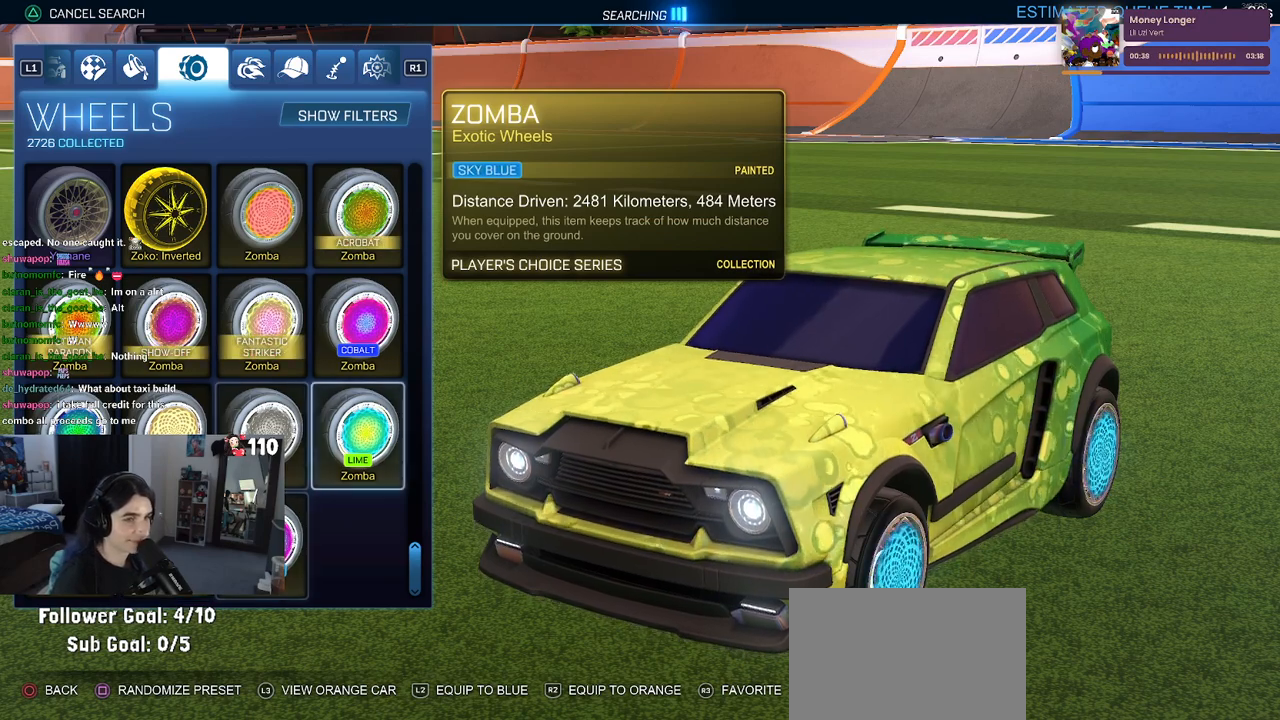
{"buttons": [], "left_stick": "center", "right_stick": "center", "events": [[50, "DPAD_RIGHT", "up"]]}
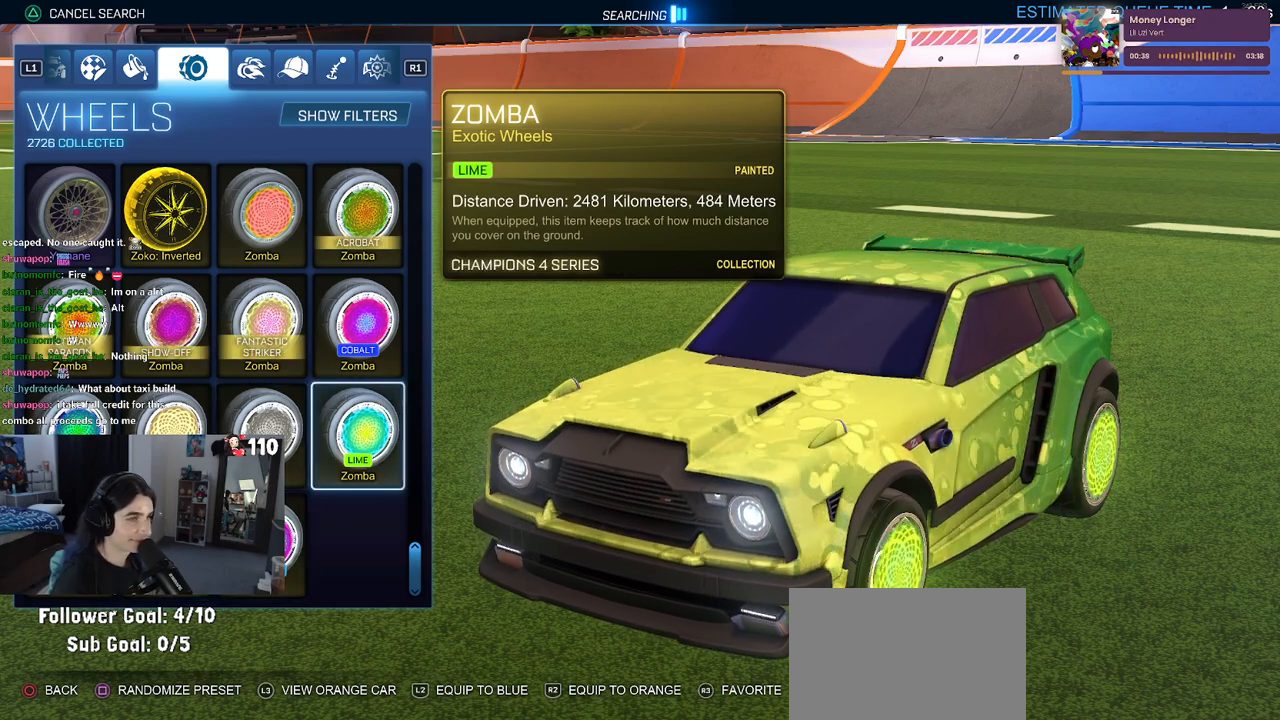
{"buttons": [], "left_stick": "center", "right_stick": "center", "events": []}
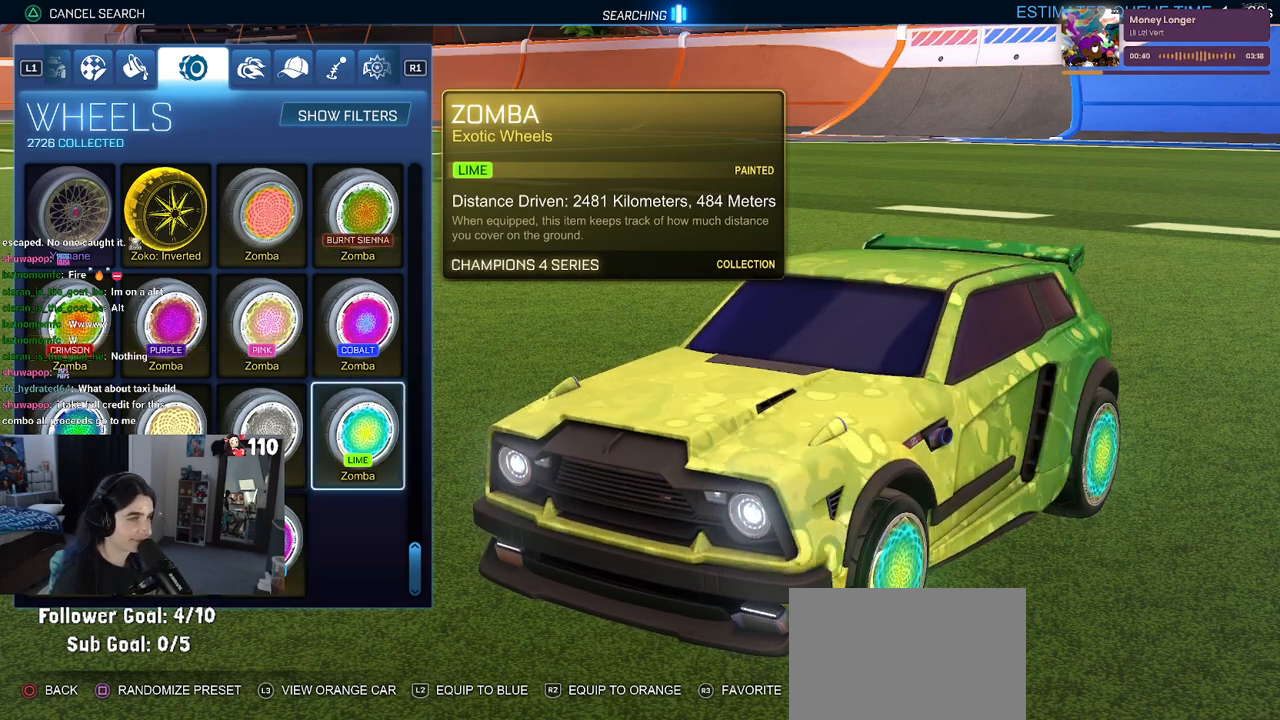
{"buttons": [], "left_stick": "center", "right_stick": "center", "events": []}
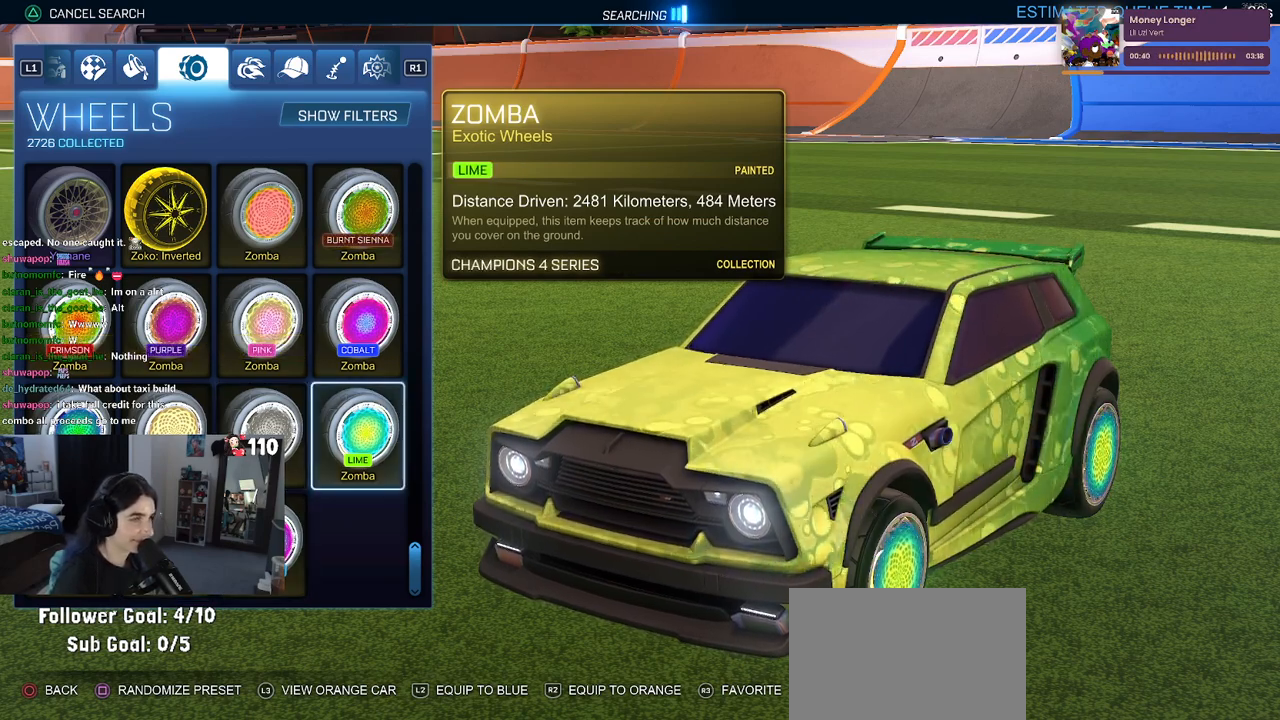
{"buttons": [], "left_stick": "center", "right_stick": "center", "events": []}
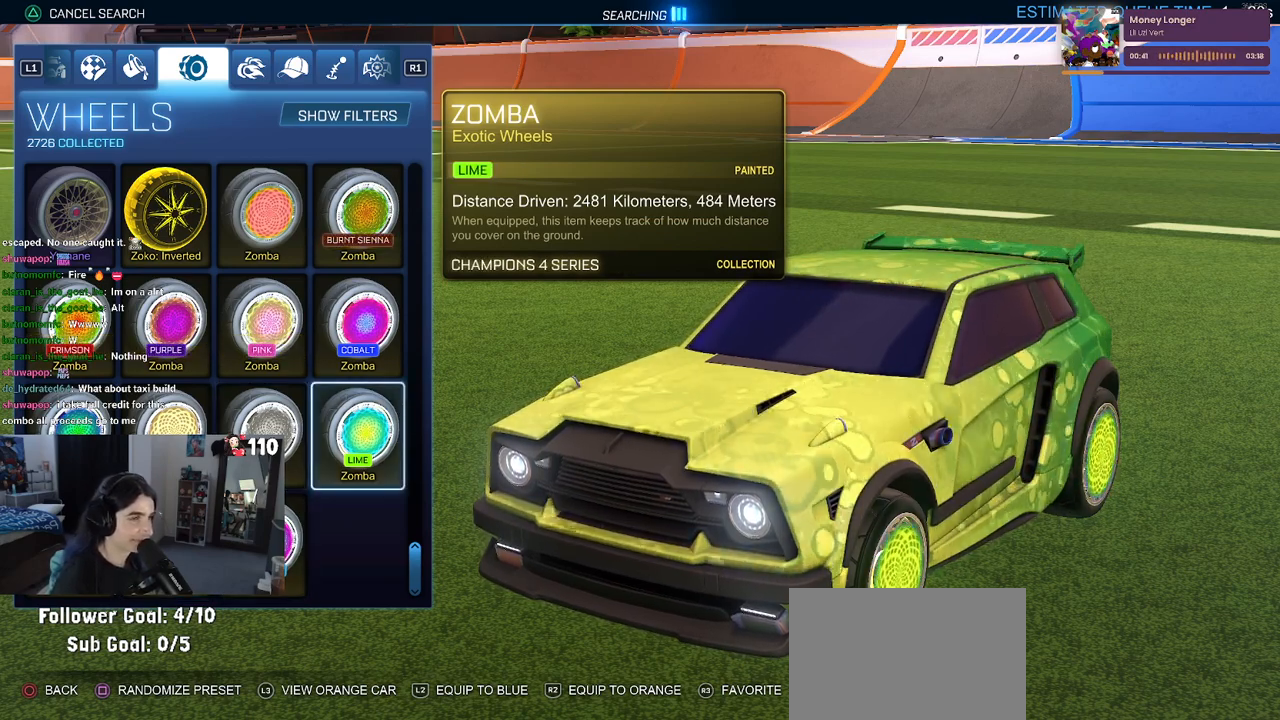
{"buttons": [], "left_stick": "center", "right_stick": "center", "events": []}
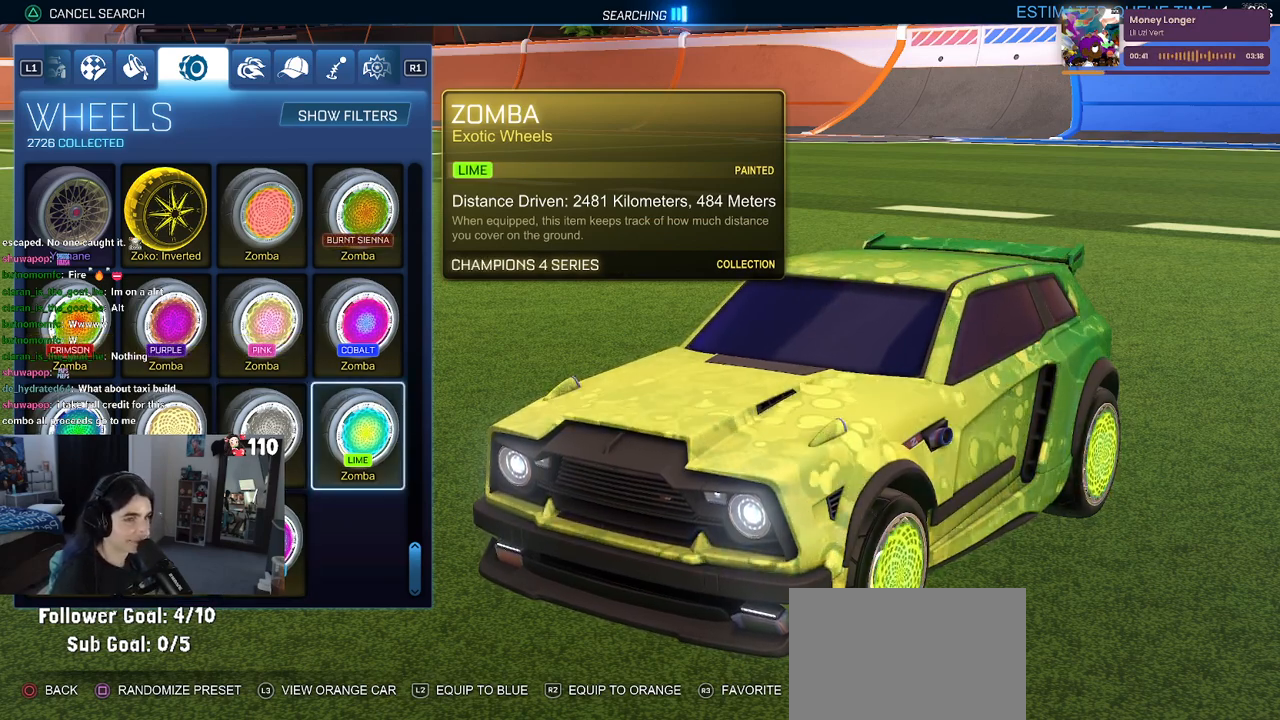
{"buttons": [], "left_stick": "center", "right_stick": "center", "events": []}
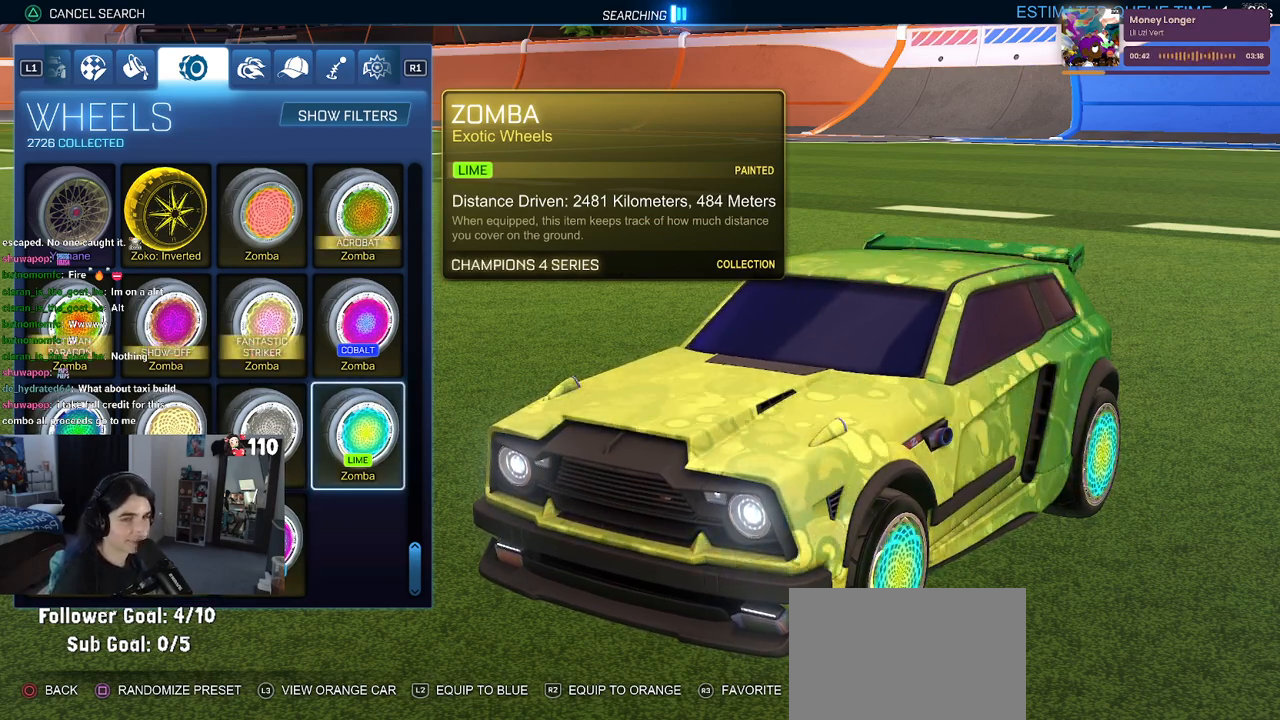
{"buttons": [], "left_stick": "center", "right_stick": "center", "events": []}
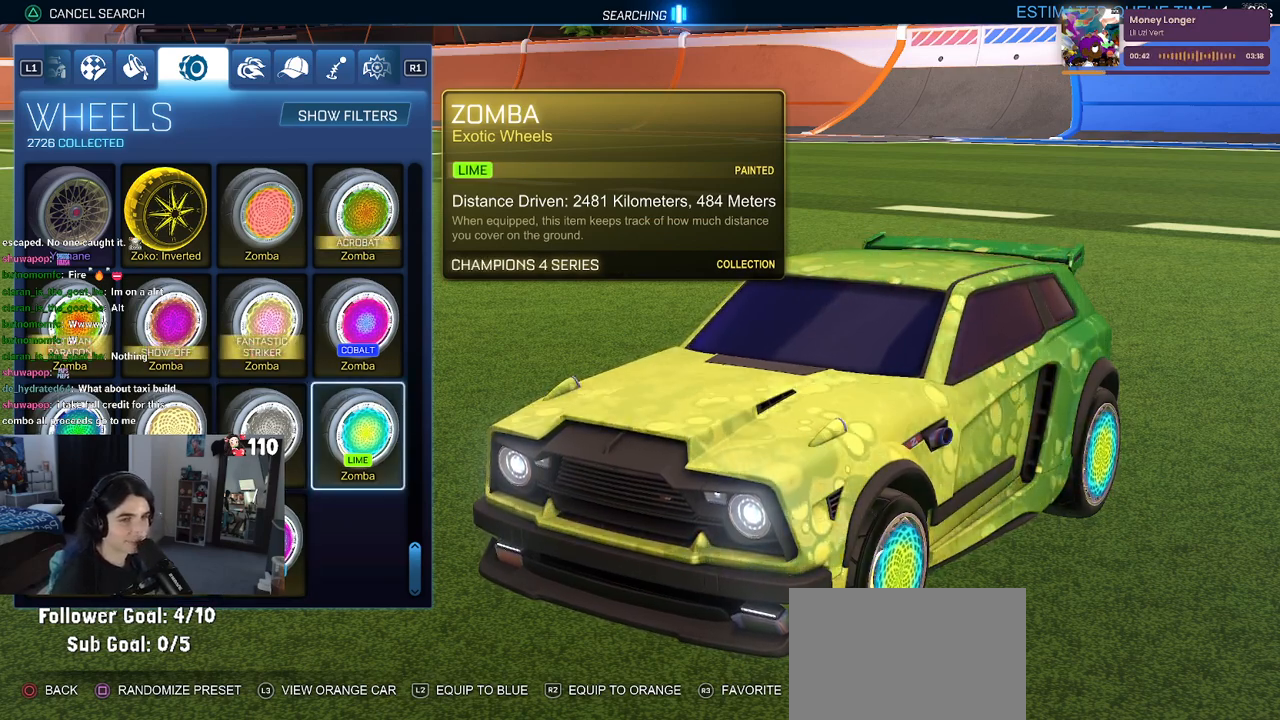
{"buttons": [], "left_stick": "center", "right_stick": "center", "events": [[150, "DPAD_UP", "down"], [233, "DPAD_UP", "up"], [300, "DPAD_UP", "down"], [417, "DPAD_UP", "up"]]}
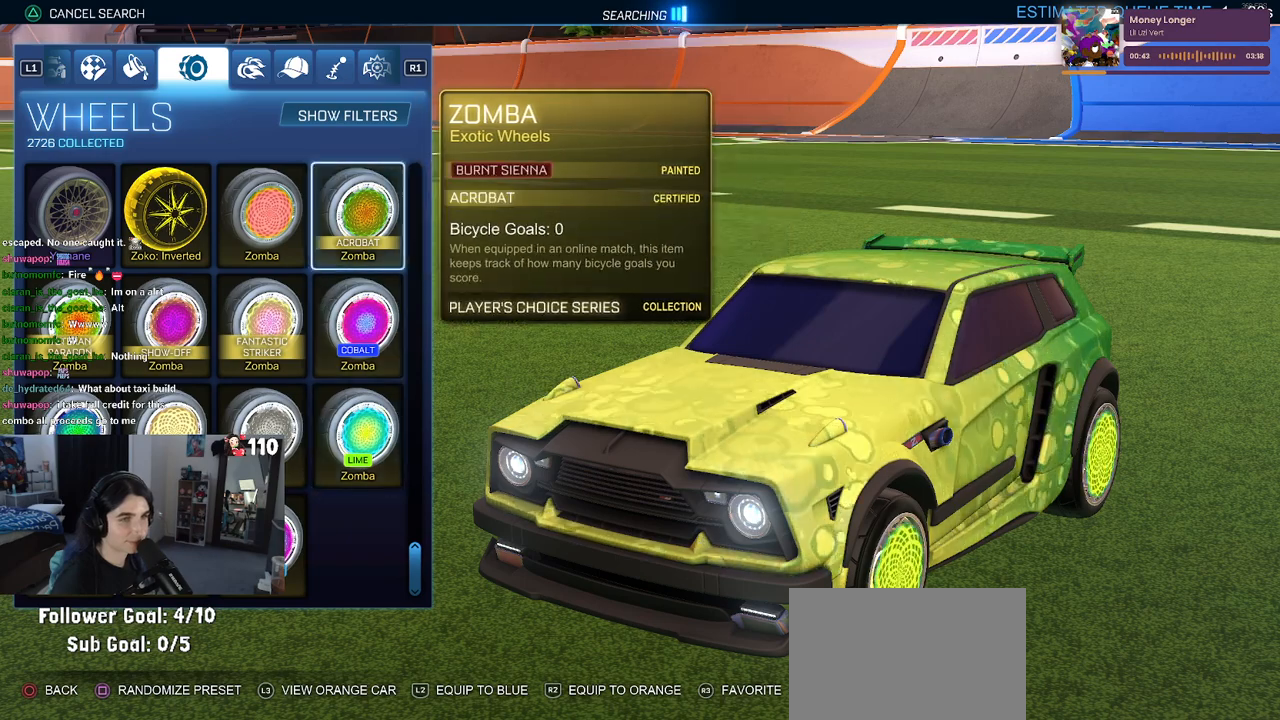
{"buttons": [], "left_stick": "center", "right_stick": "center", "events": []}
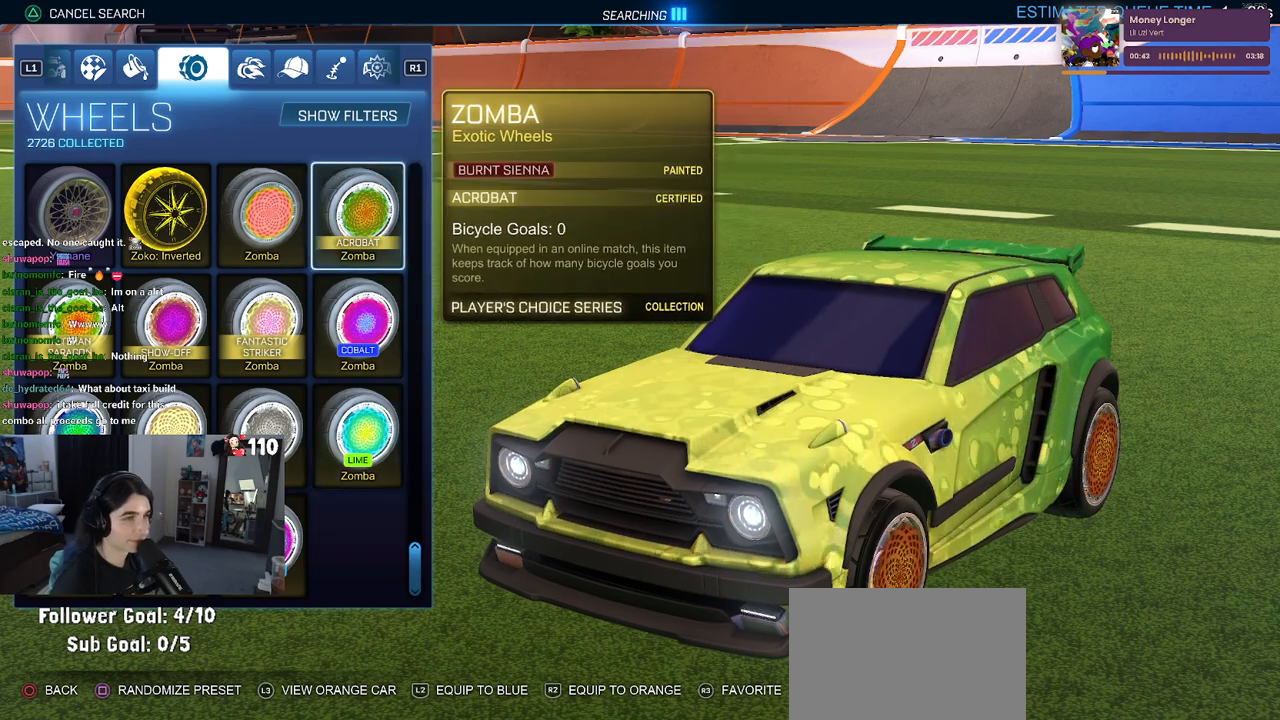
{"buttons": [], "left_stick": "center", "right_stick": "center", "events": [[233, "DPAD_DOWN", "down"], [317, "DPAD_DOWN", "up"]]}
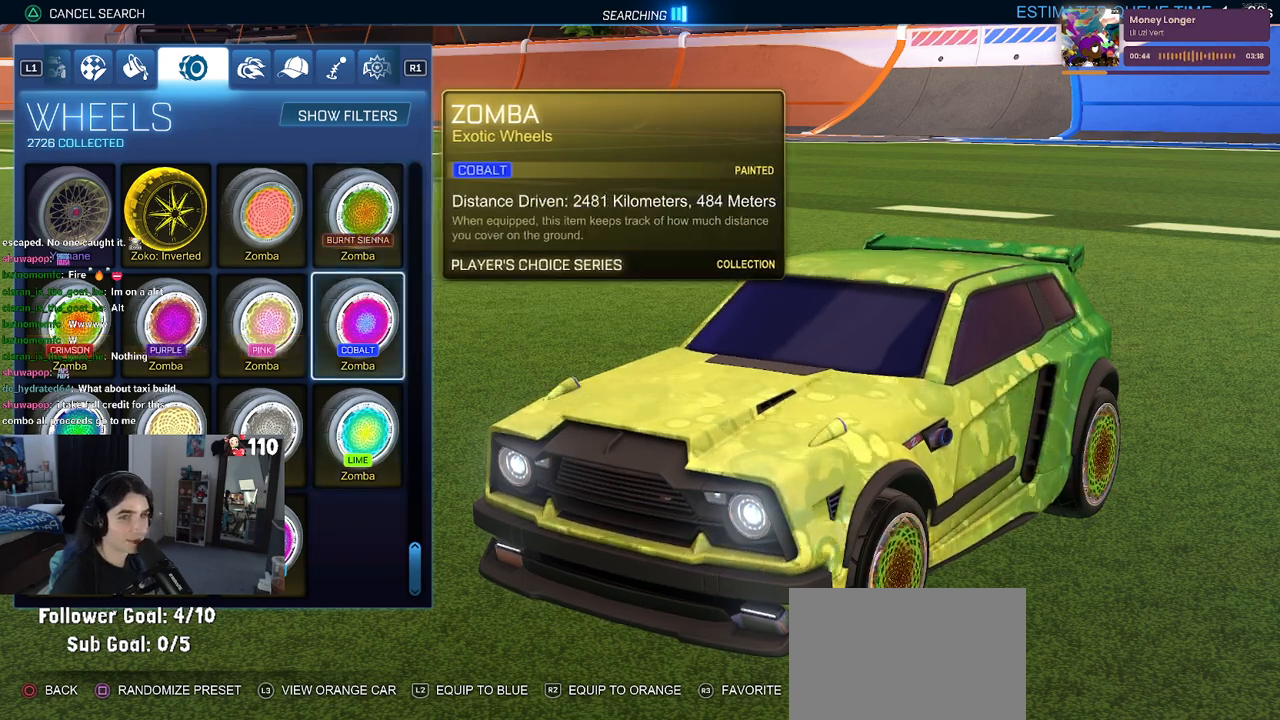
{"buttons": ["DPAD_LEFT"], "left_stick": "center", "right_stick": "center", "events": [[33, "DPAD_LEFT", "down"], [117, "DPAD_LEFT", "up"], [183, "DPAD_LEFT", "down"], [300, "DPAD_LEFT", "up"], [450, "DPAD_LEFT", "down"]]}
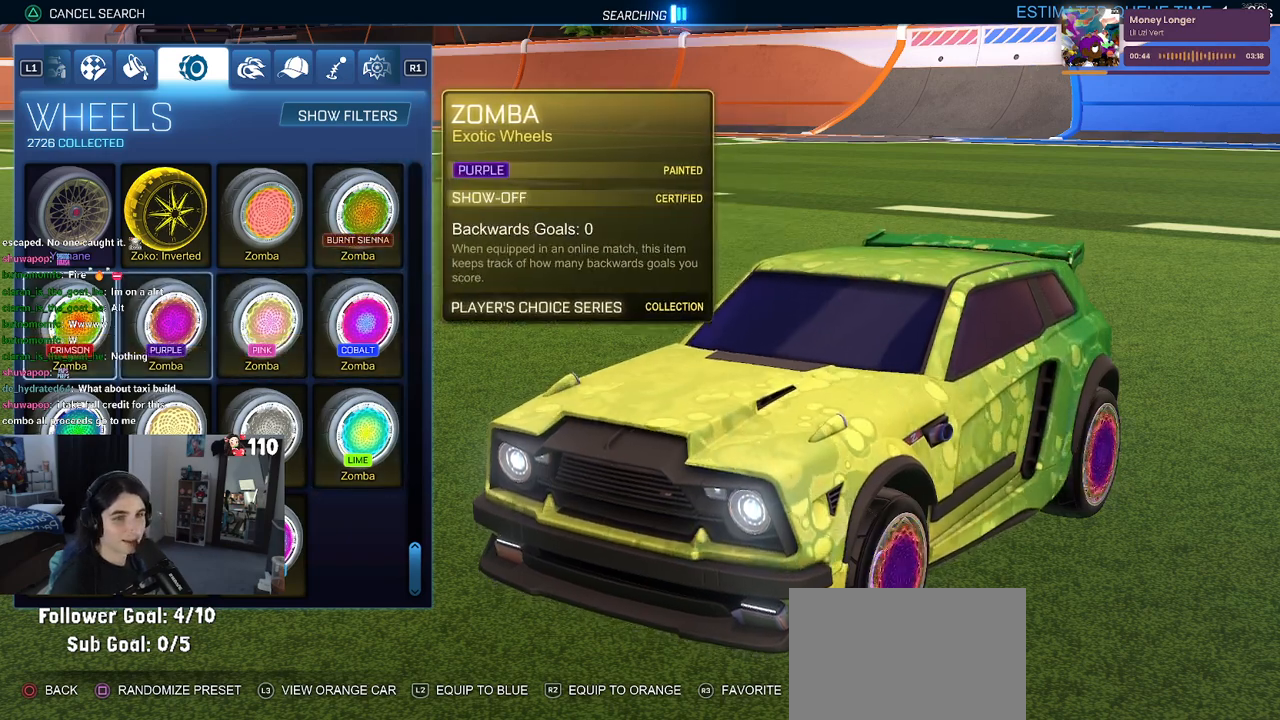
{"buttons": [], "left_stick": "center", "right_stick": "center", "events": [[33, "DPAD_LEFT", "up"]]}
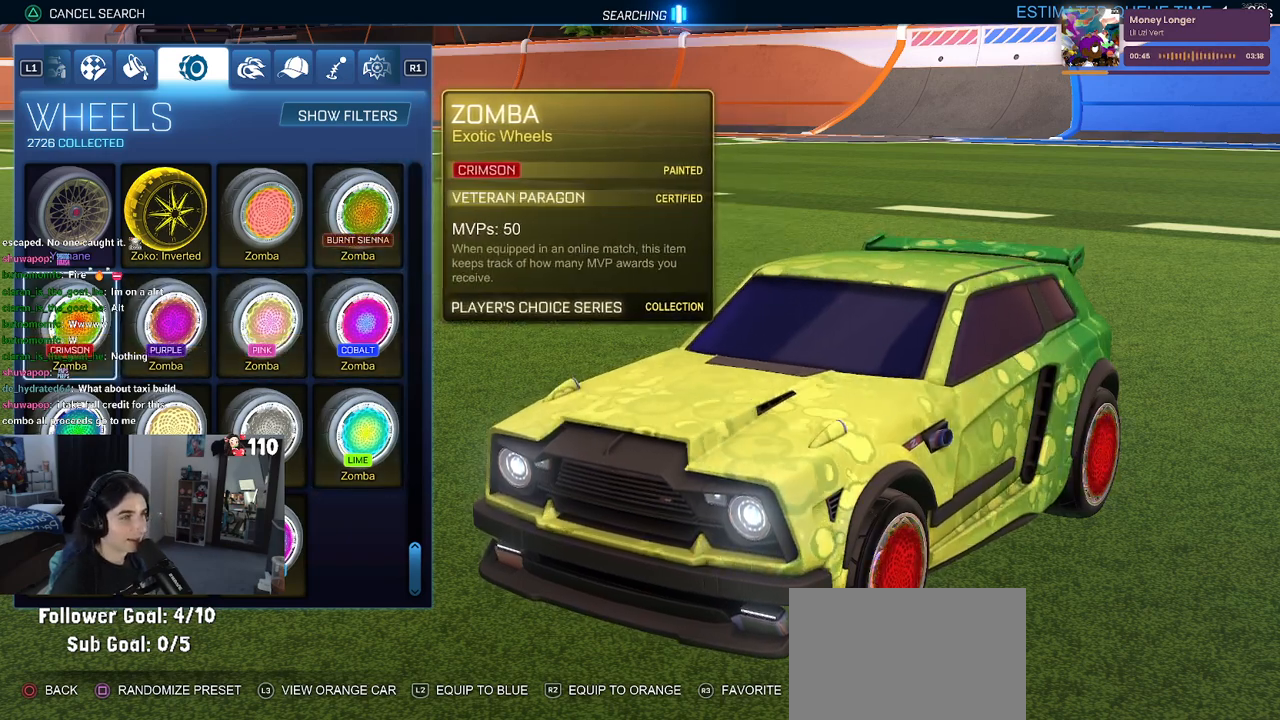
{"buttons": [], "left_stick": "center", "right_stick": "center", "events": [[83, "DPAD_DOWN", "down"], [167, "DPAD_DOWN", "up"]]}
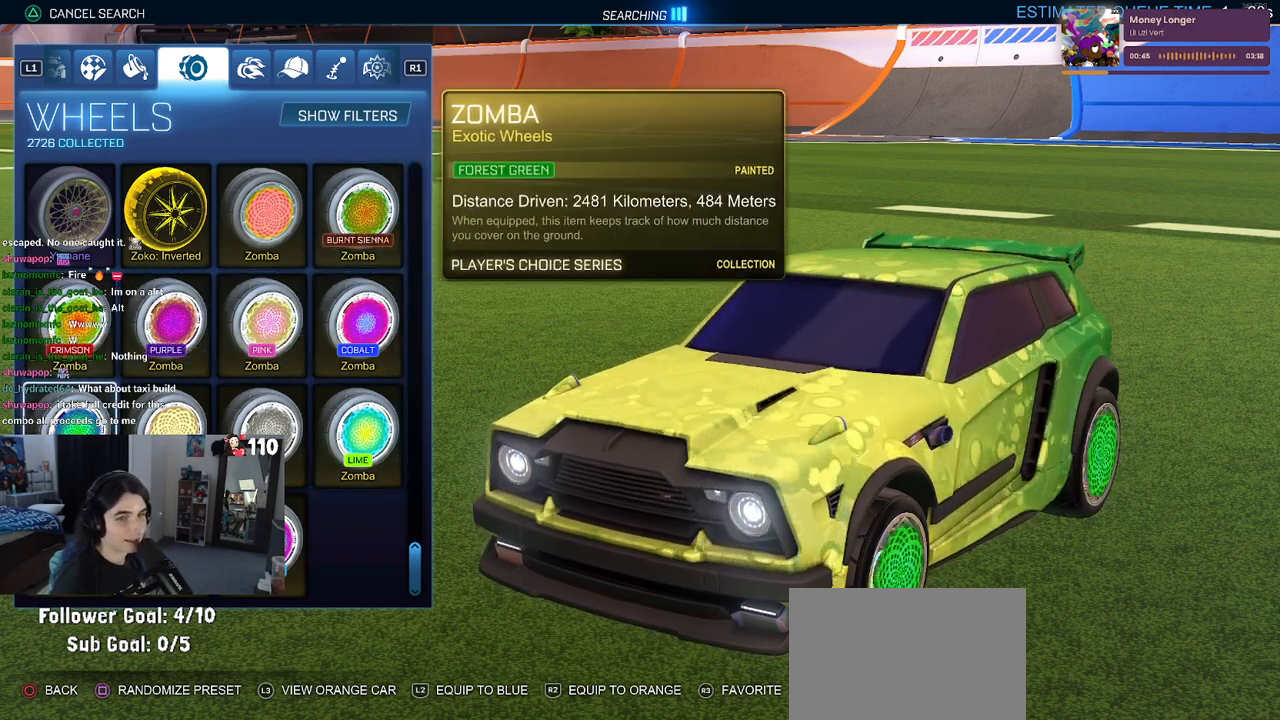
{"buttons": [], "left_stick": "center", "right_stick": "center", "events": []}
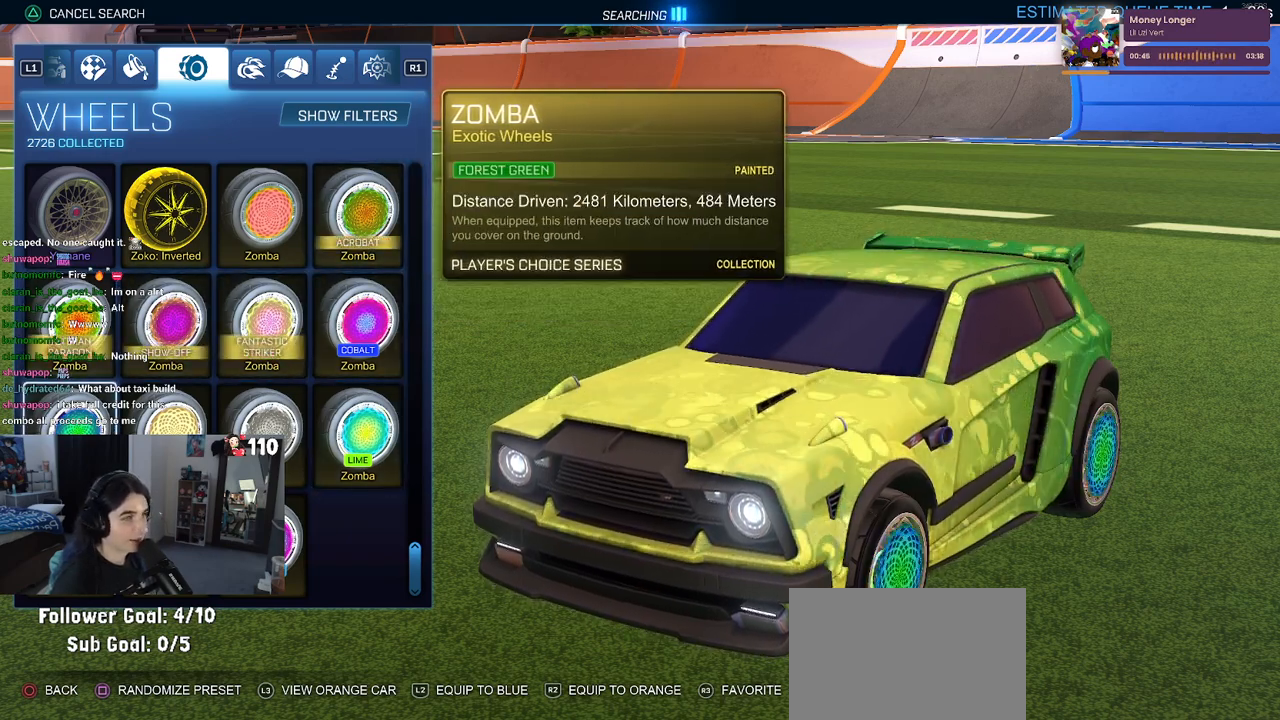
{"buttons": [], "left_stick": "center", "right_stick": "center", "events": []}
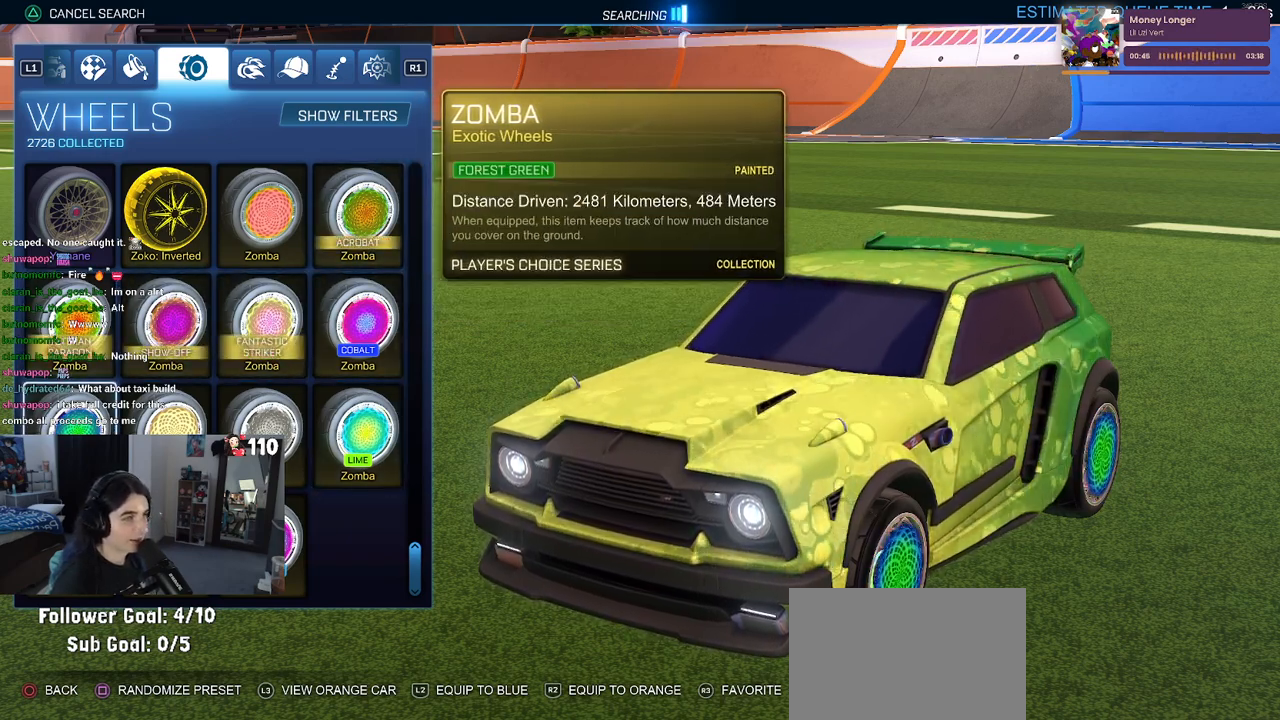
{"buttons": [], "left_stick": "center", "right_stick": "center", "events": []}
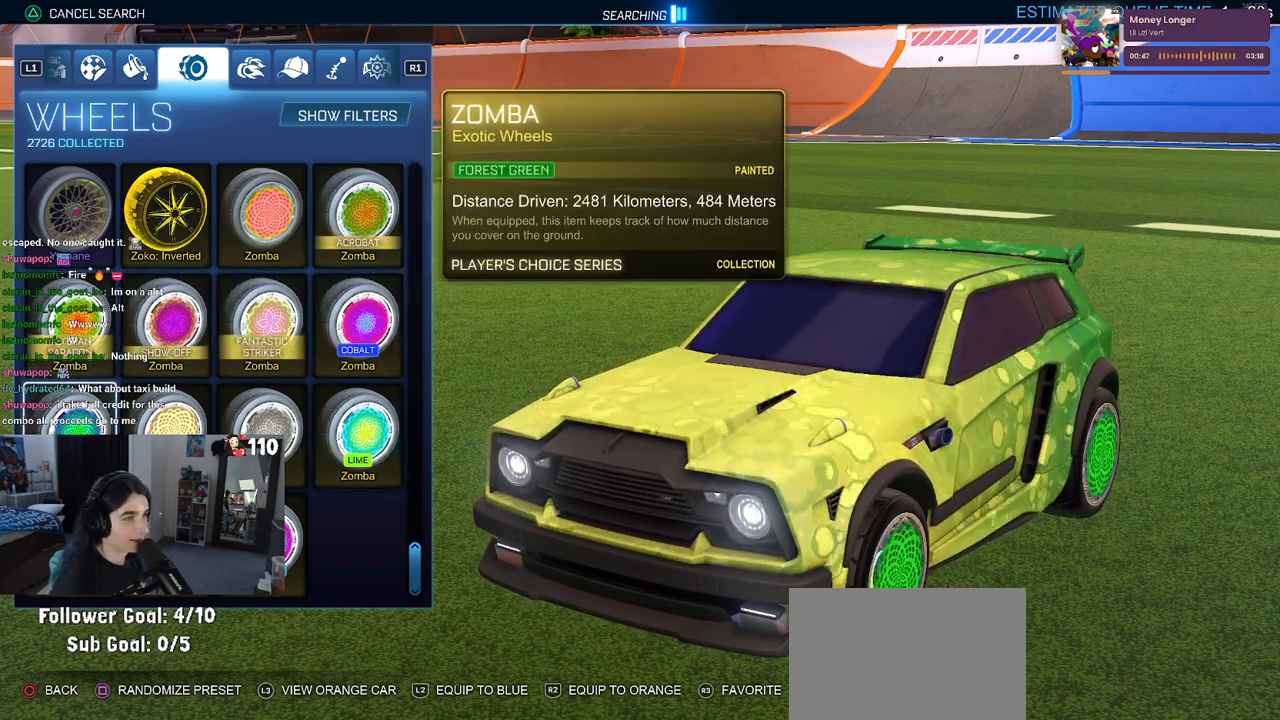
{"buttons": ["DPAD_RIGHT"], "left_stick": "center", "right_stick": "center", "events": [[350, "DPAD_RIGHT", "down"], [450, "DPAD_RIGHT", "up"], [500, "DPAD_RIGHT", "down"]]}
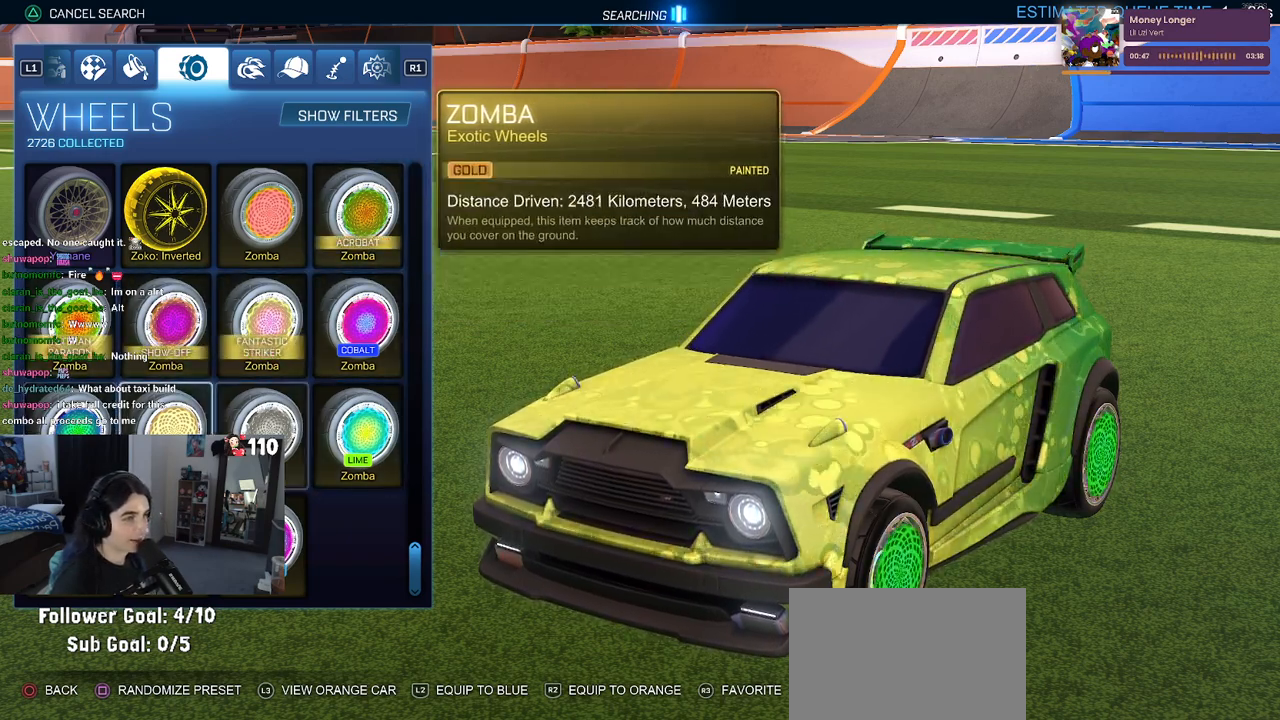
{"buttons": [], "left_stick": "center", "right_stick": "center", "events": [[100, "DPAD_RIGHT", "up"], [333, "DPAD_RIGHT", "down"], [450, "DPAD_RIGHT", "up"]]}
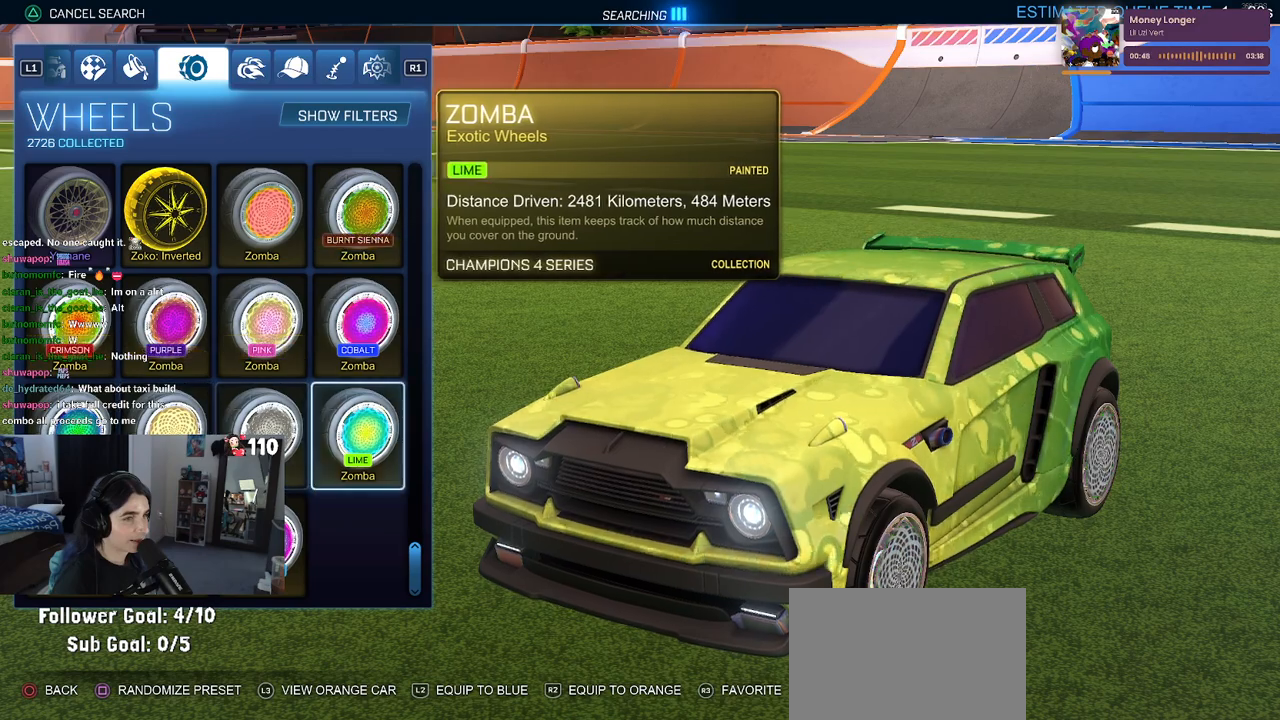
{"buttons": [], "left_stick": "center", "right_stick": "center", "events": []}